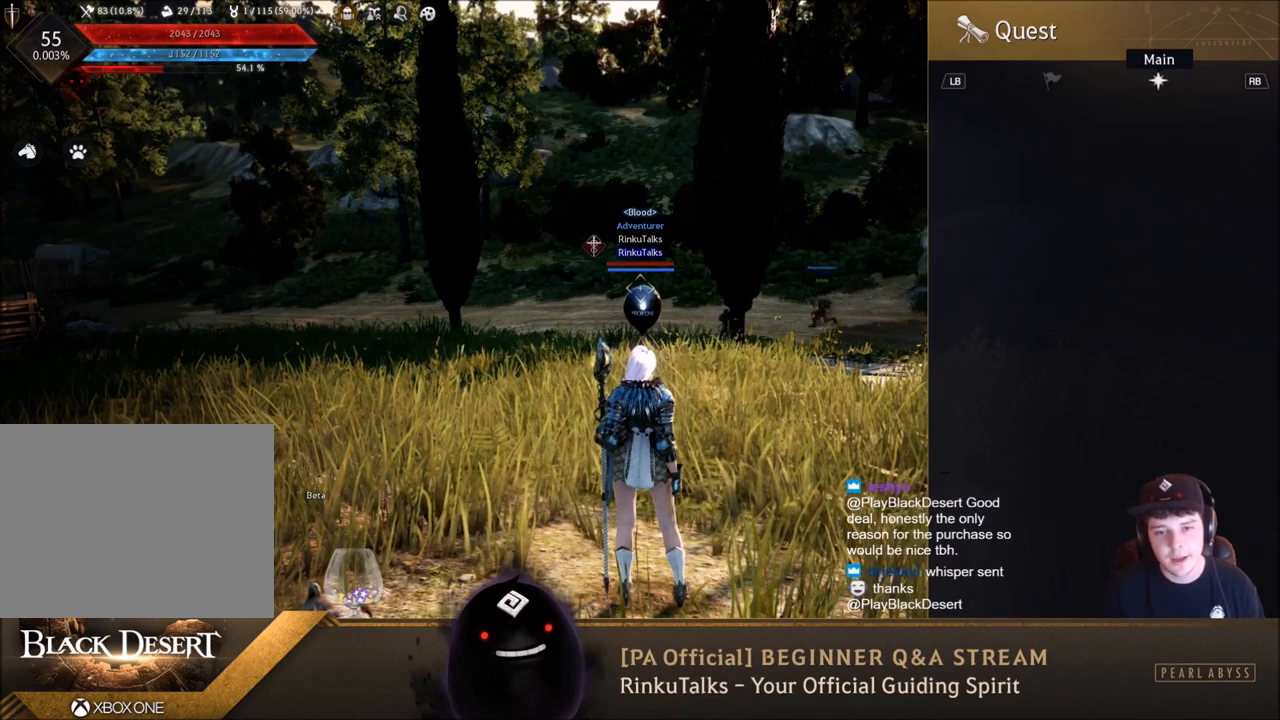
Gameplay with a controller (Xbox layout); each line is a JSON object with the inputs held at the frame after it. "events" lists button and stick changes between this image and that frame as [ms after this image, input, new state], when the widget could be followed in between. Not read: L3.
{"buttons": [], "left_stick": "center", "right_stick": "center", "events": [[167, "B", "down"], [300, "B", "up"]]}
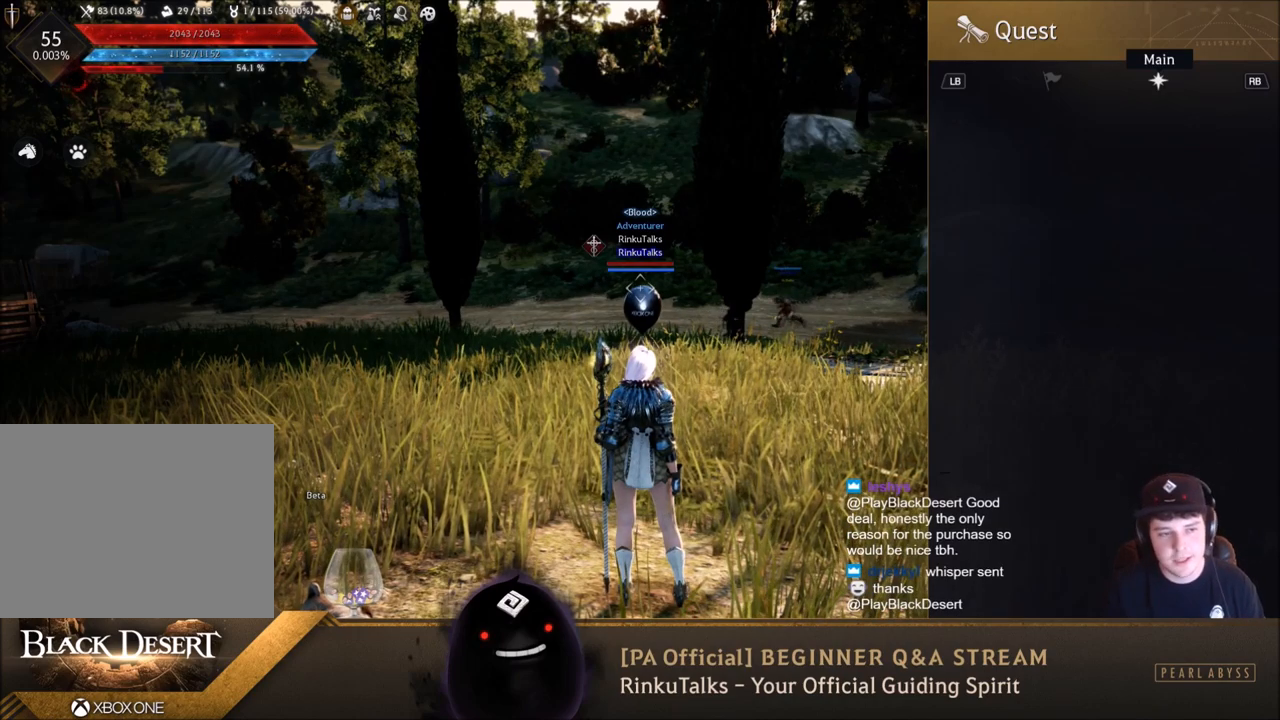
{"buttons": [], "left_stick": "center", "right_stick": "left", "events": [[34, "left_stick", "up-right"], [334, "right_stick", "left"], [367, "left_stick", "center"]]}
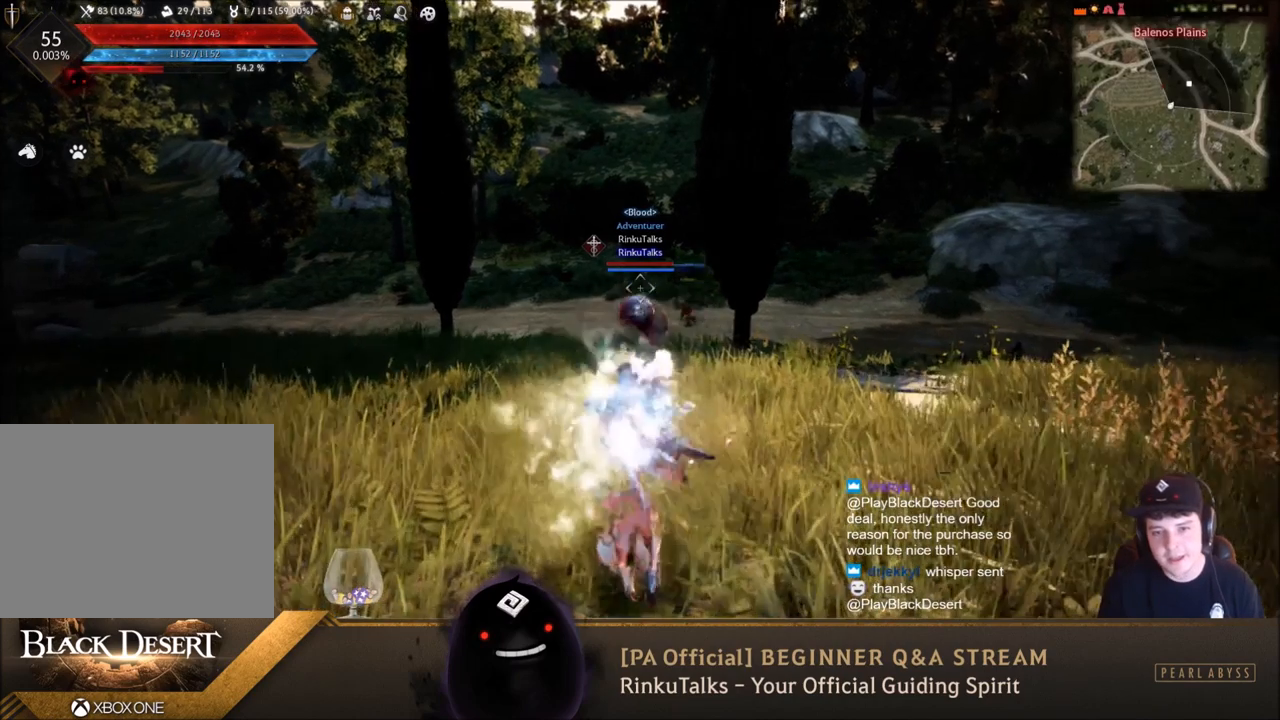
{"buttons": [], "left_stick": "up", "right_stick": "left", "events": [[33, "left_stick", "up"], [200, "right_stick", "center"], [300, "right_stick", "left"]]}
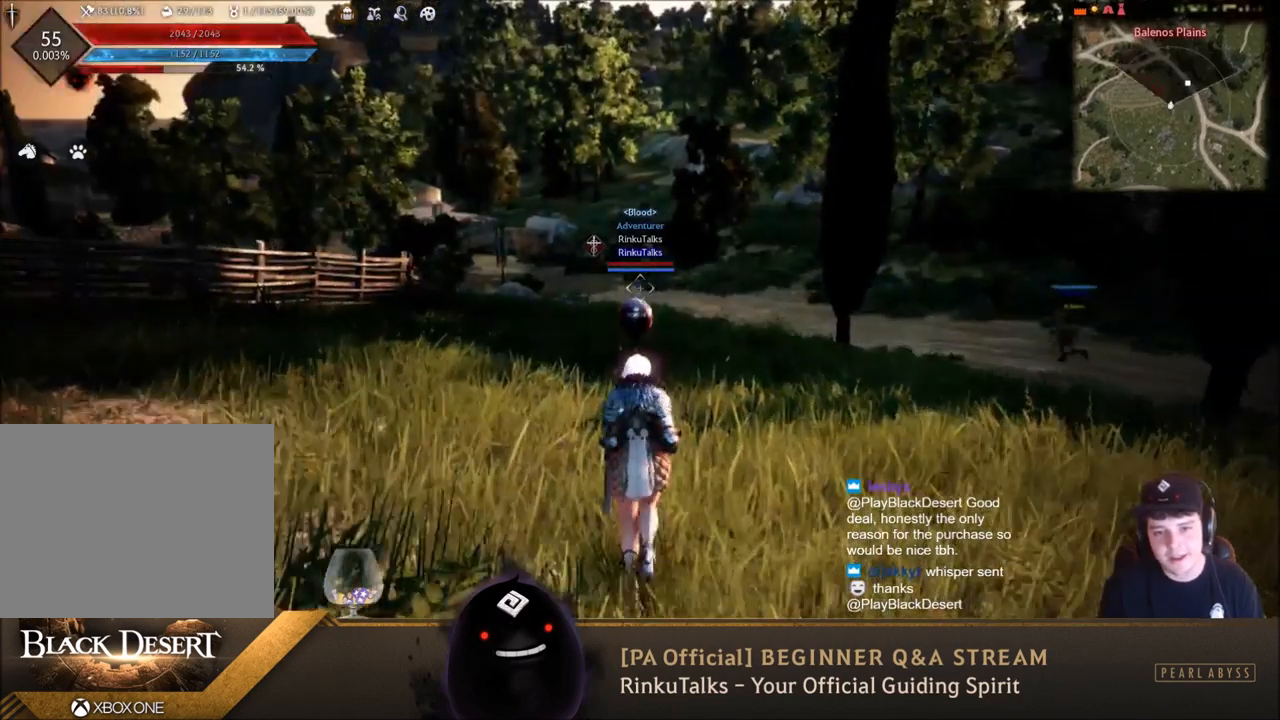
{"buttons": [], "left_stick": "left", "right_stick": "left", "events": [[100, "right_stick", "center"], [134, "left_stick", "center"], [334, "right_stick", "left"], [367, "left_stick", "down-left"], [467, "left_stick", "left"]]}
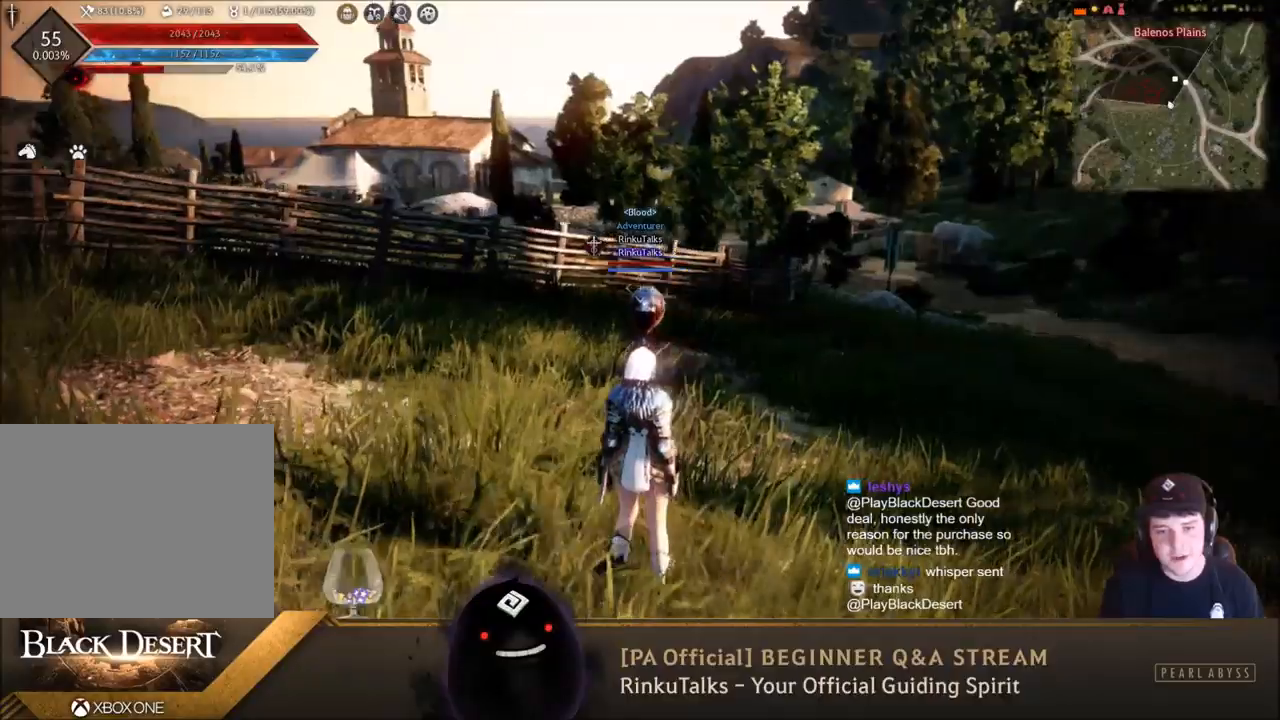
{"buttons": [], "left_stick": "up-left", "right_stick": "left", "events": [[267, "left_stick", "up-left"]]}
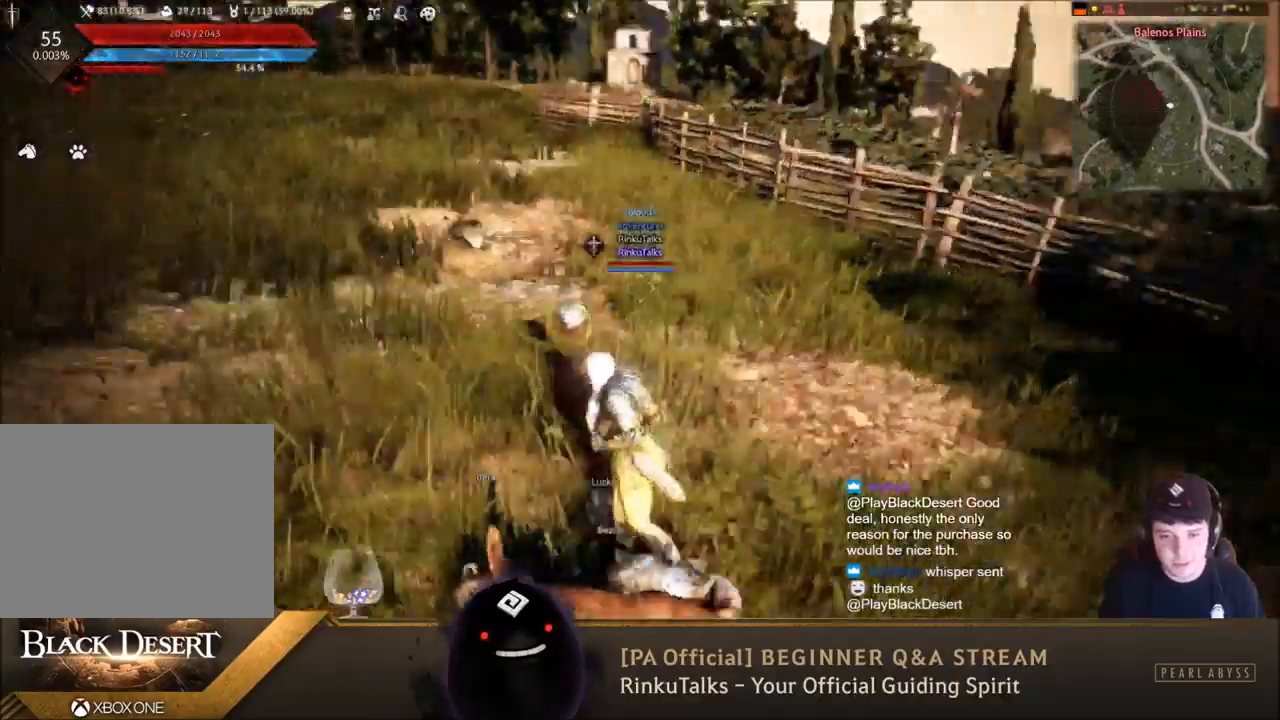
{"buttons": [], "left_stick": "up", "right_stick": "left", "events": [[34, "left_stick", "up"], [67, "right_stick", "center"], [200, "right_stick", "left"]]}
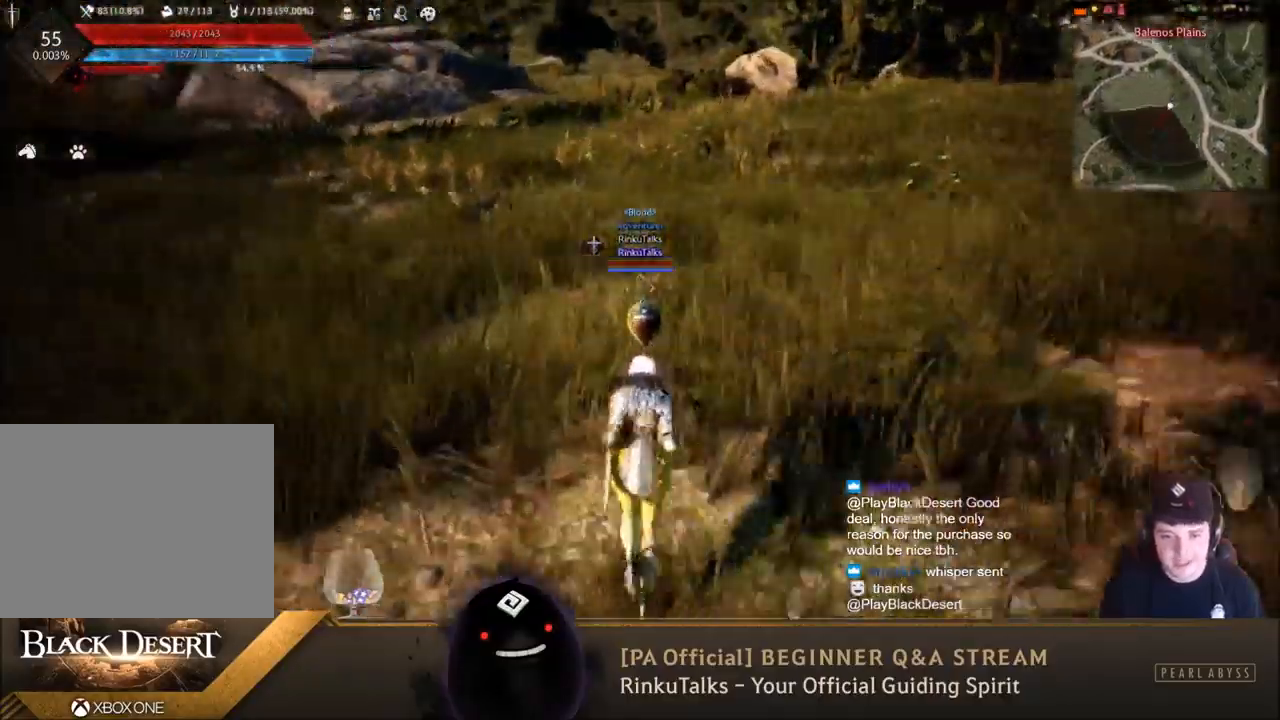
{"buttons": [], "left_stick": "up-right", "right_stick": "left", "events": [[100, "left_stick", "up-right"], [200, "left_stick", "center"], [300, "right_stick", "center"], [467, "right_stick", "left"], [500, "left_stick", "up-right"]]}
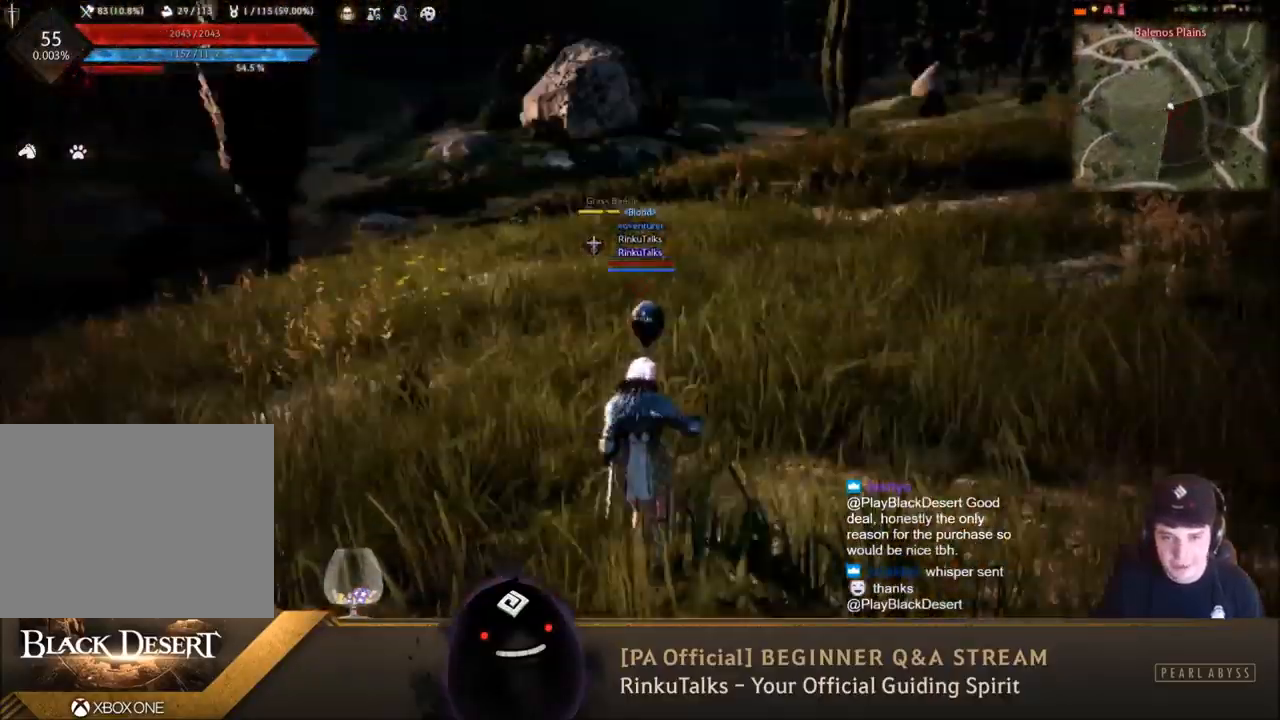
{"buttons": [], "left_stick": "center", "right_stick": "center", "events": [[467, "left_stick", "center"], [467, "right_stick", "center"]]}
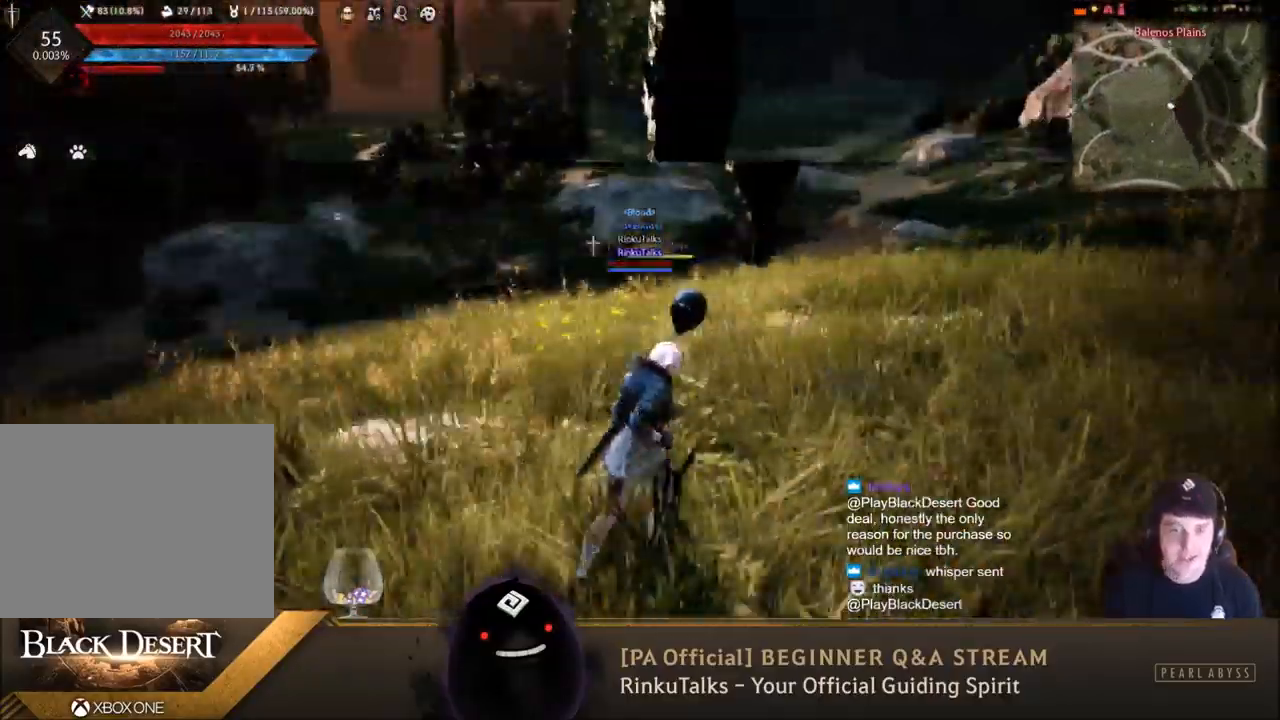
{"buttons": [], "left_stick": "up", "right_stick": "left", "events": [[100, "right_stick", "left"], [200, "left_stick", "up"]]}
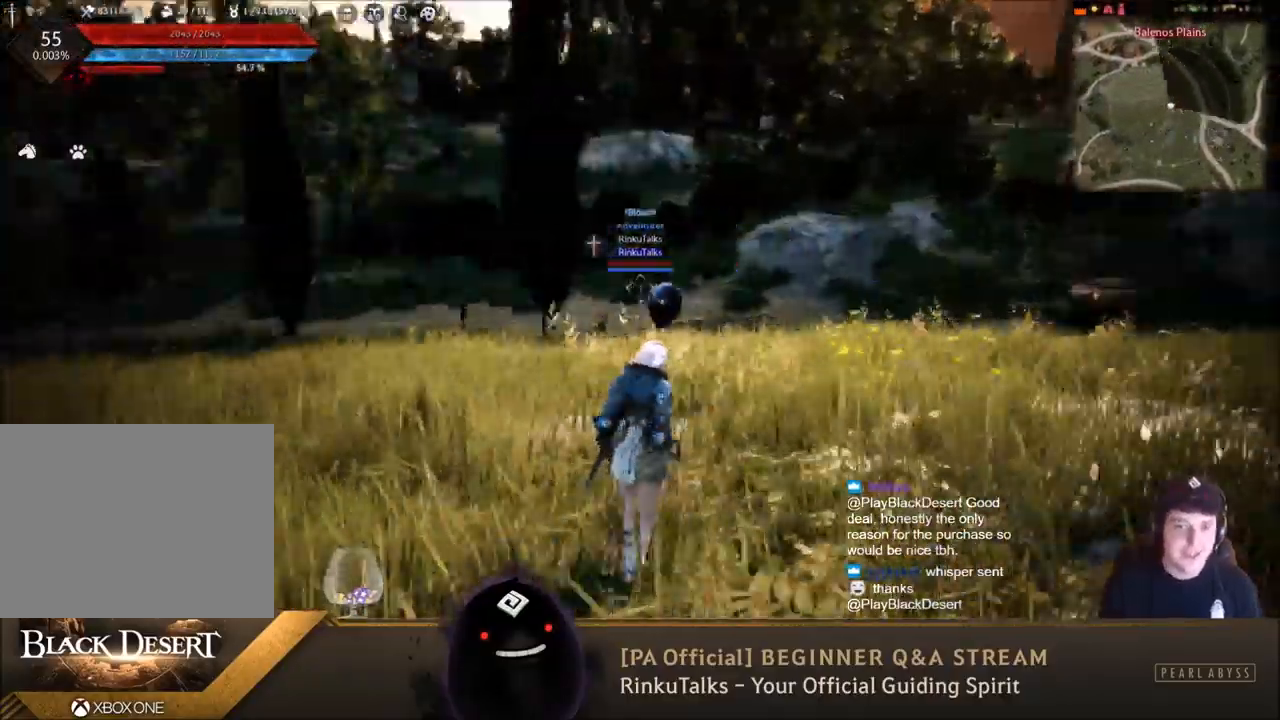
{"buttons": [], "left_stick": "up", "right_stick": "center", "events": [[67, "right_stick", "center"], [167, "right_stick", "left"], [367, "right_stick", "center"]]}
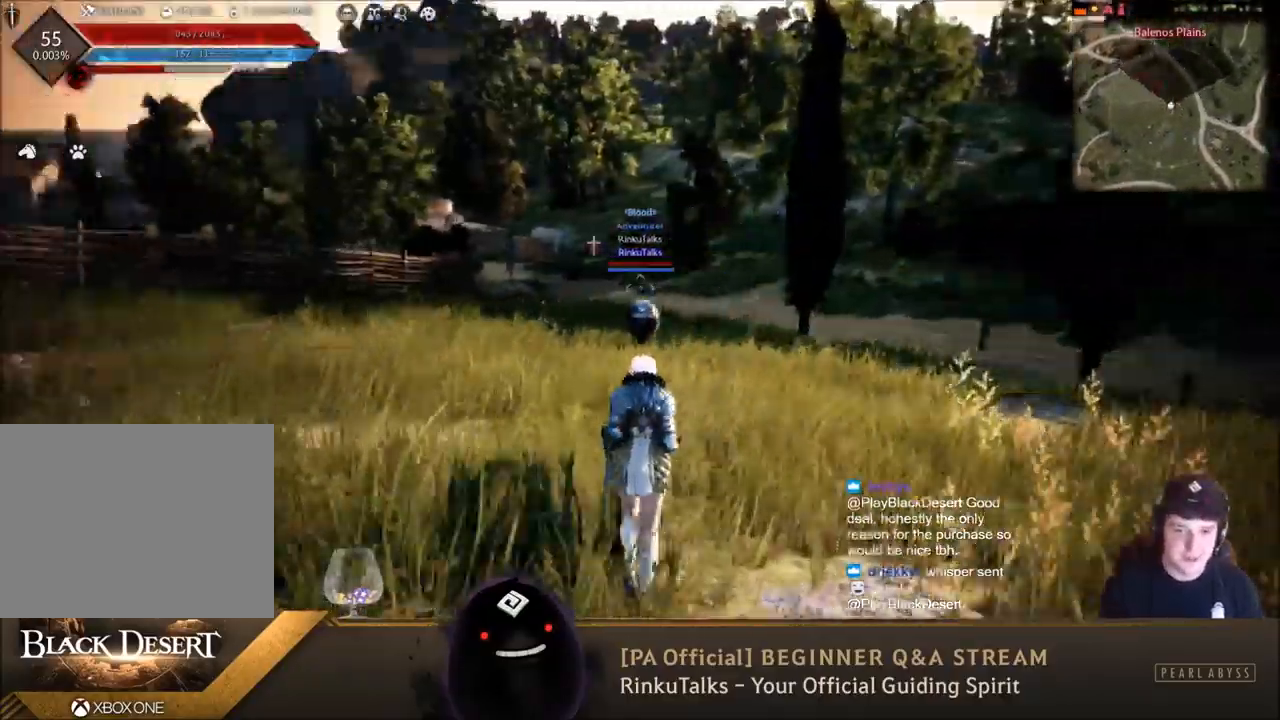
{"buttons": [], "left_stick": "up-right", "right_stick": "center", "events": [[400, "left_stick", "up-right"]]}